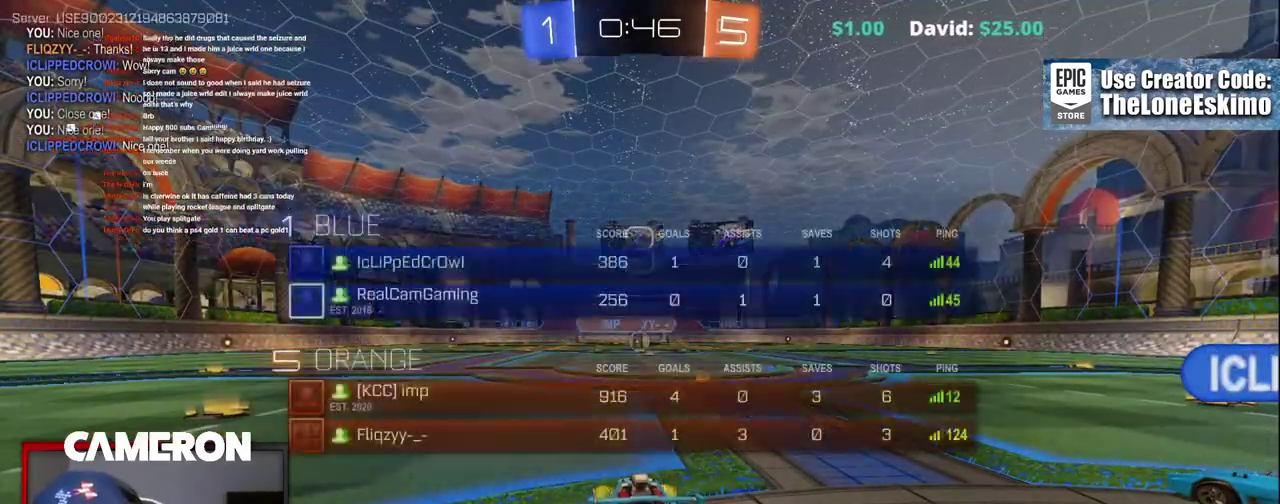
Gameplay with a controller (Xbox layout); each line is a JSON object with the inputs held at the frame after it. "events" lists button and stick changes between this image and that frame as [ms after this image, input, new state], when the widget could be followed in between. This document gives stick clicks only as held states, not as events. Not read: L1 R1.
{"buttons": [], "left_stick": "center", "right_stick": "right", "events": [[217, "right_stick", "right"]]}
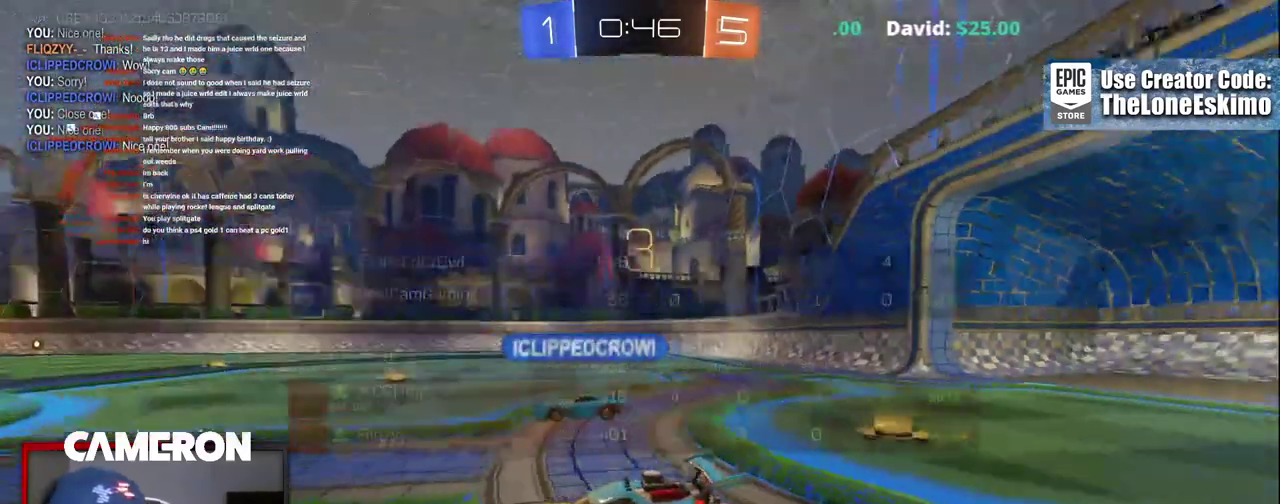
{"buttons": ["R2"], "left_stick": "center", "right_stick": "right"}
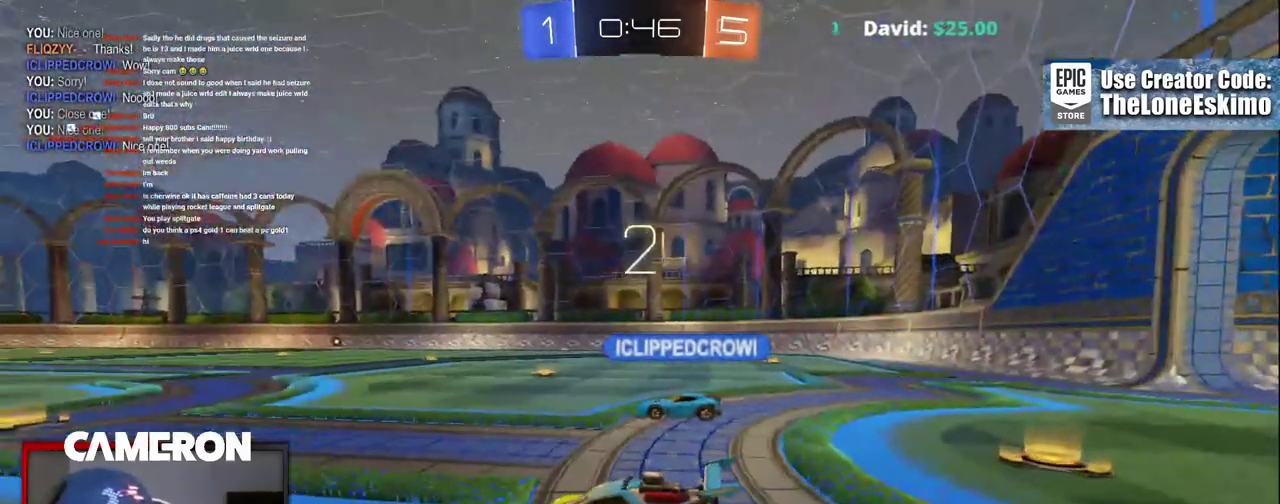
{"buttons": ["R2"], "left_stick": "center", "right_stick": "center"}
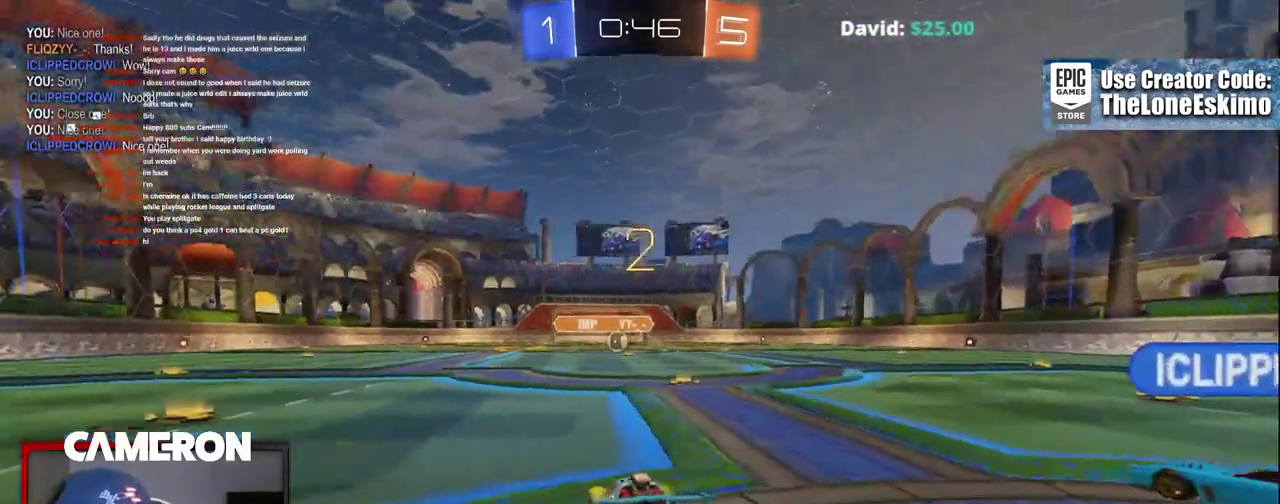
{"buttons": ["B", "R2"], "left_stick": "center", "right_stick": "center", "events": [[467, "B", "down"]]}
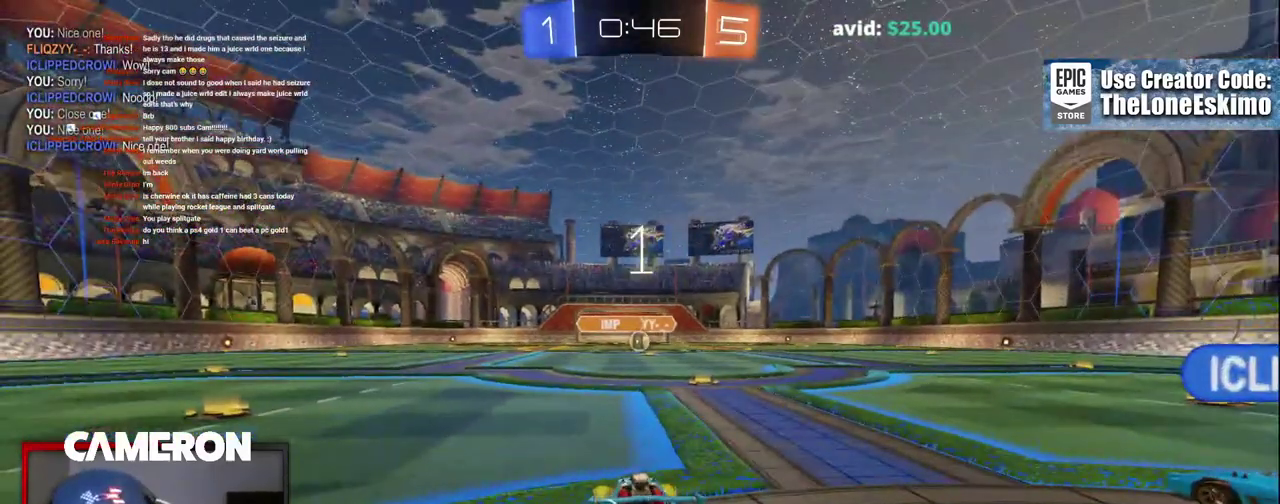
{"buttons": ["B", "R2"], "left_stick": "center", "right_stick": "center", "events": []}
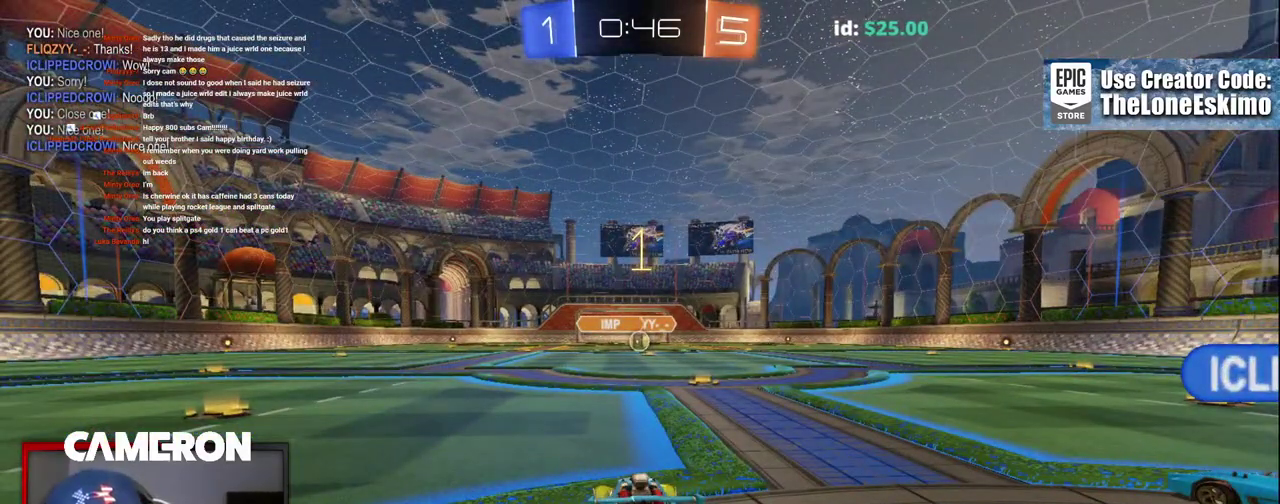
{"buttons": ["B", "R2"], "left_stick": "right", "right_stick": "center", "events": [[433, "left_stick", "right"]]}
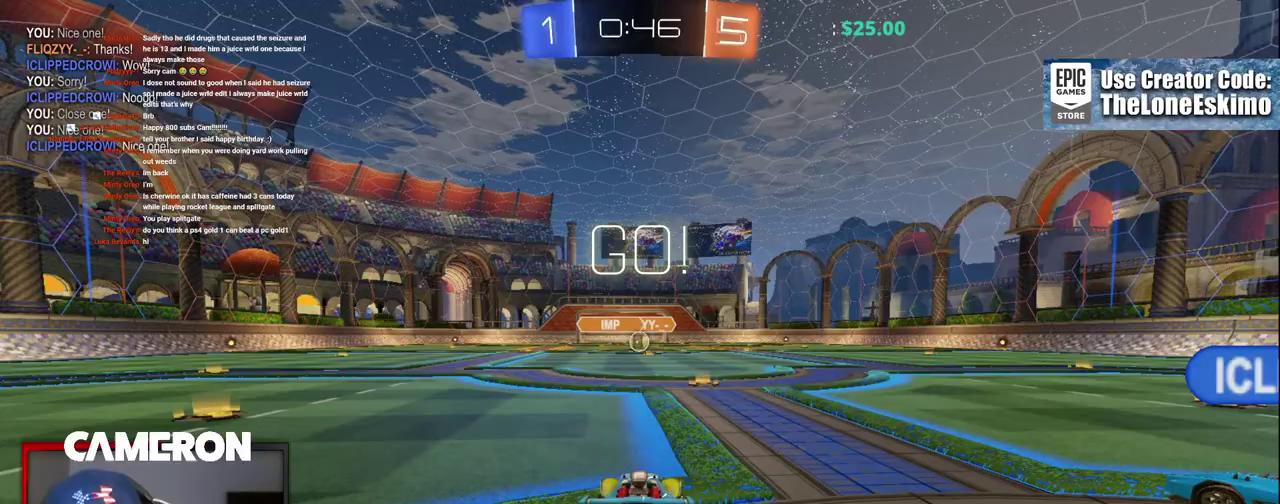
{"buttons": ["B", "R2"], "left_stick": "center", "right_stick": "center", "events": [[67, "left_stick", "center"]]}
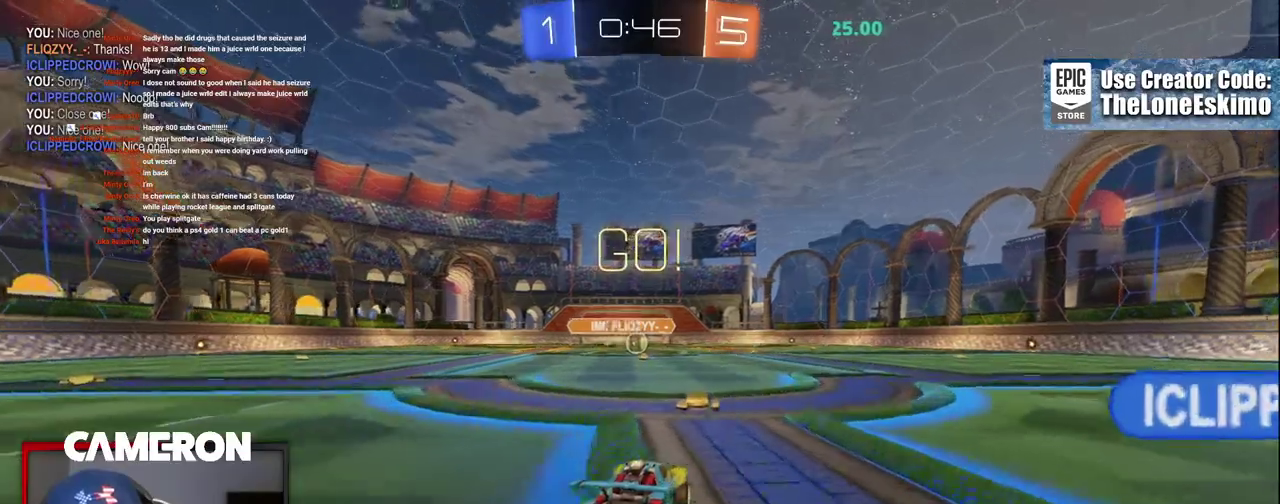
{"buttons": ["B", "R2"], "left_stick": "center", "right_stick": "center", "events": [[17, "left_stick", "left"], [167, "left_stick", "center"]]}
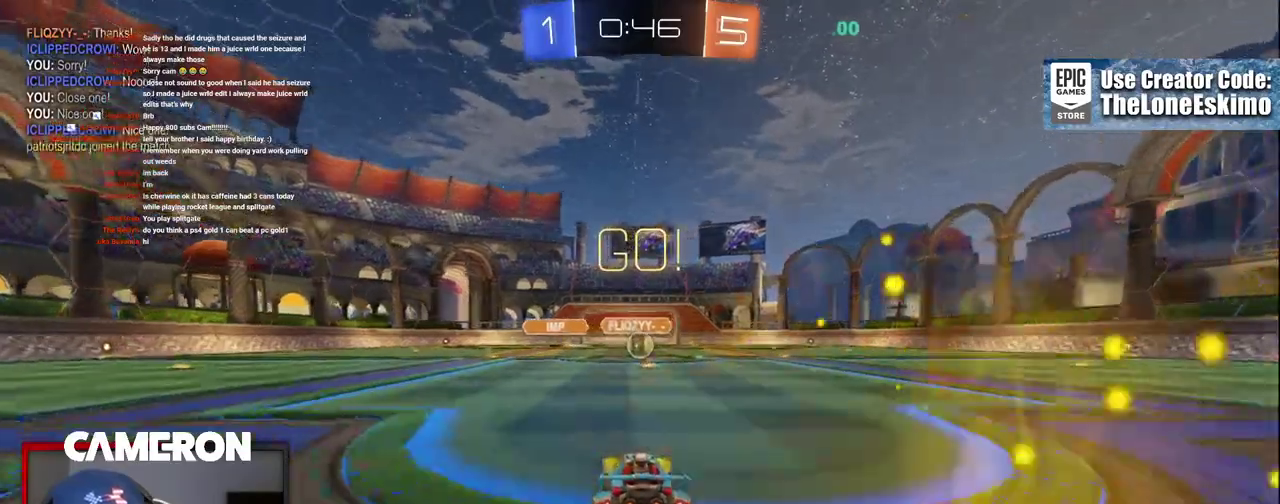
{"buttons": ["B", "R2"], "left_stick": "center", "right_stick": "center", "events": []}
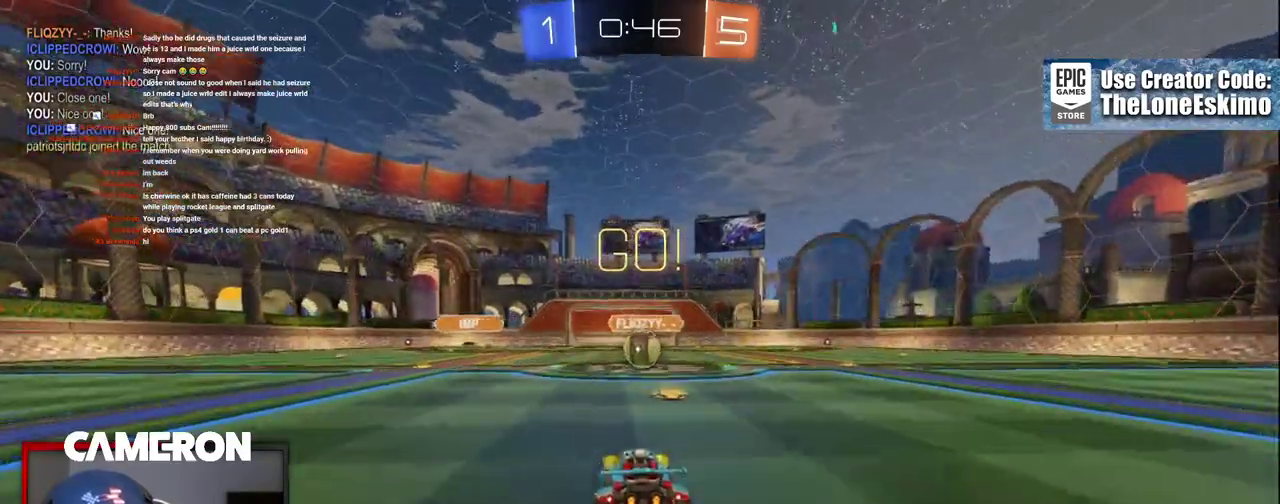
{"buttons": ["R2"], "left_stick": "up-right", "right_stick": "center", "events": [[117, "left_stick", "right"], [167, "left_stick", "center"], [400, "B", "up"], [467, "left_stick", "up-right"]]}
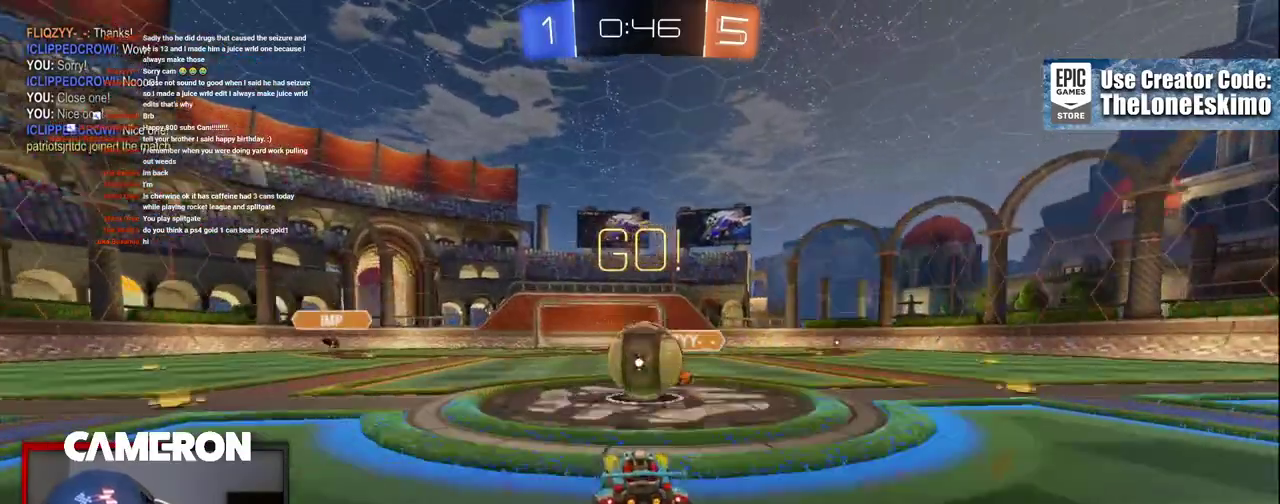
{"buttons": ["A", "R2"], "left_stick": "up-right", "right_stick": "center", "events": [[33, "A", "down"], [133, "A", "up"], [200, "A", "down"], [317, "A", "up"], [417, "A", "down"]]}
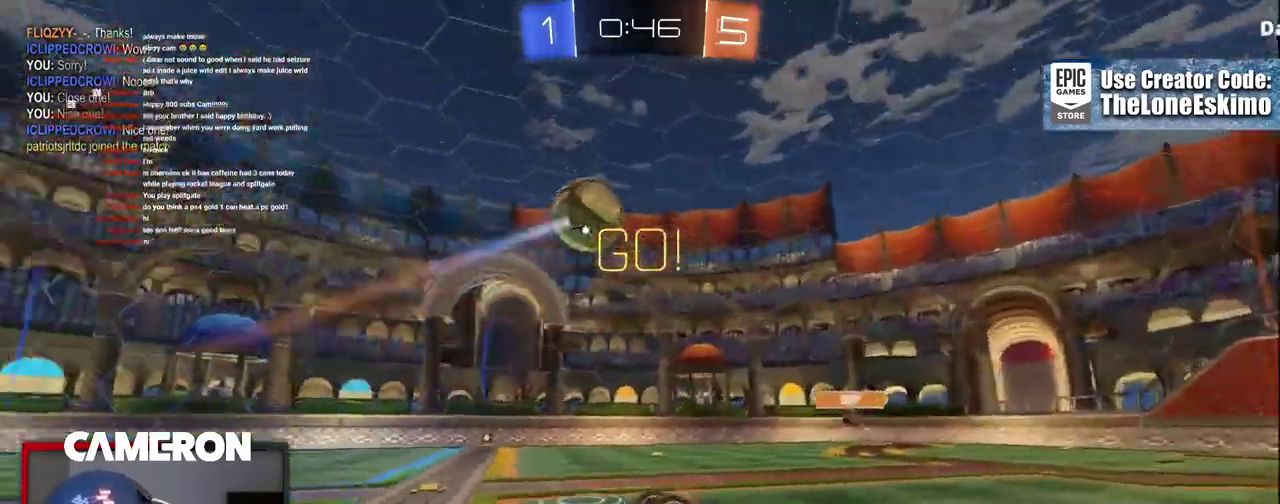
{"buttons": ["R2"], "left_stick": "center", "right_stick": "center", "events": [[67, "A", "up"], [150, "A", "down"], [333, "A", "up"], [383, "left_stick", "center"]]}
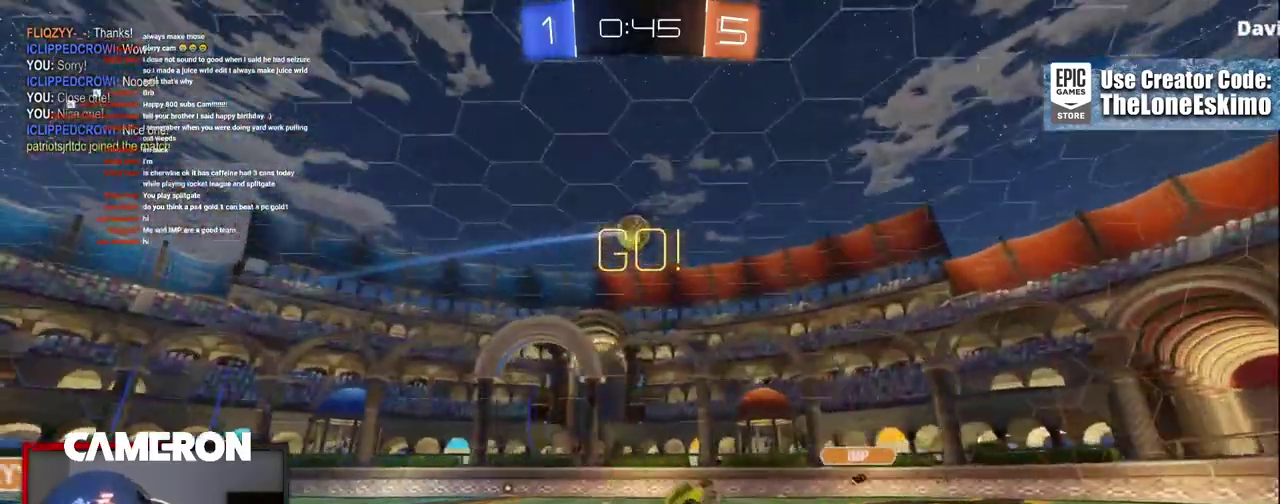
{"buttons": ["R2"], "left_stick": "right", "right_stick": "center", "events": [[117, "left_stick", "right"]]}
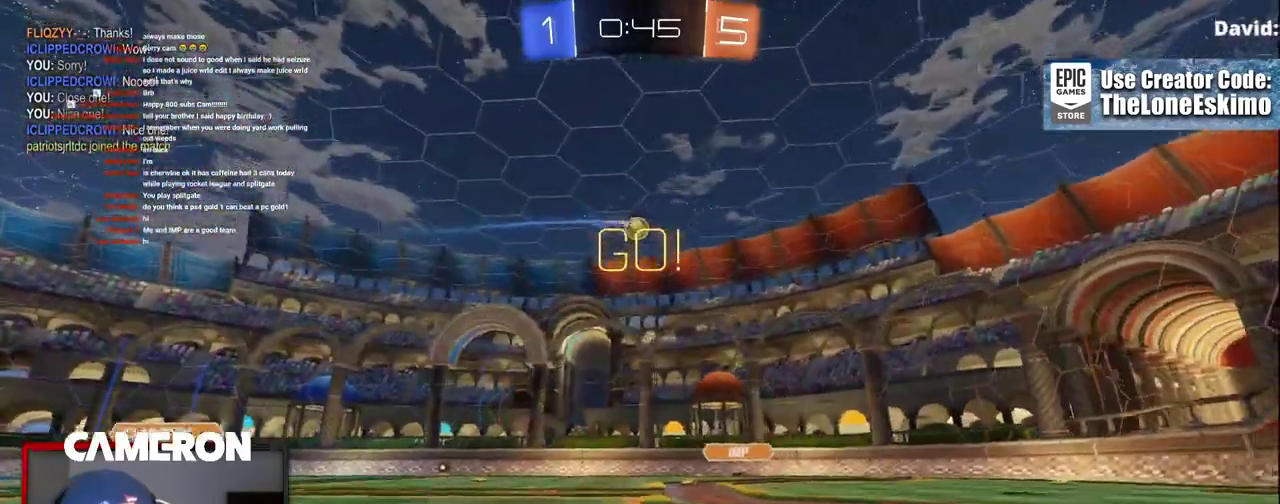
{"buttons": ["R2"], "left_stick": "center", "right_stick": "center", "events": [[50, "Y", "down"], [150, "left_stick", "center"], [183, "Y", "up"]]}
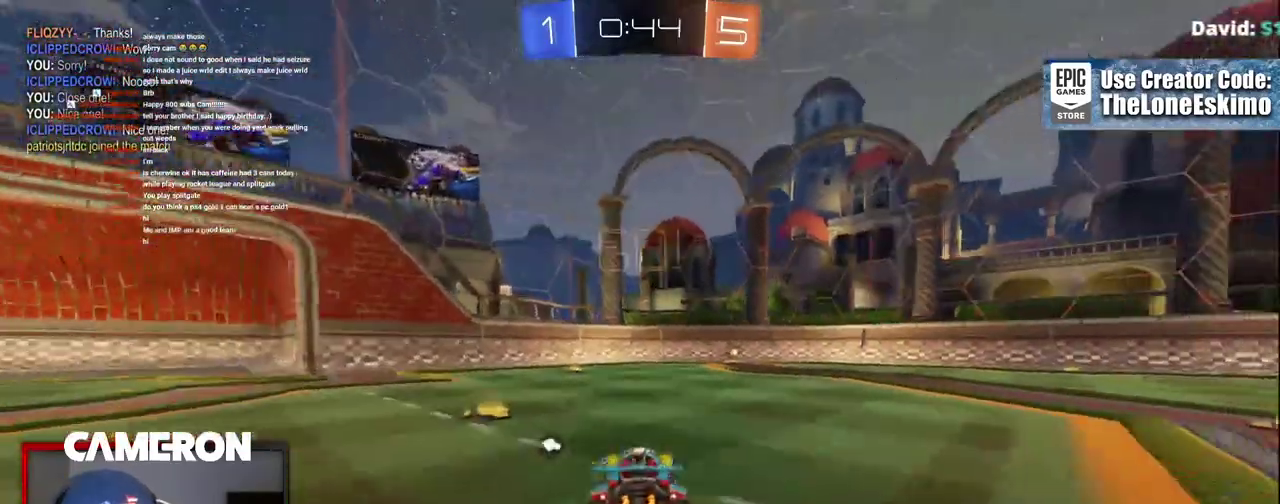
{"buttons": ["R2"], "left_stick": "right", "right_stick": "center", "events": [[100, "left_stick", "right"], [250, "left_stick", "center"], [450, "left_stick", "right"]]}
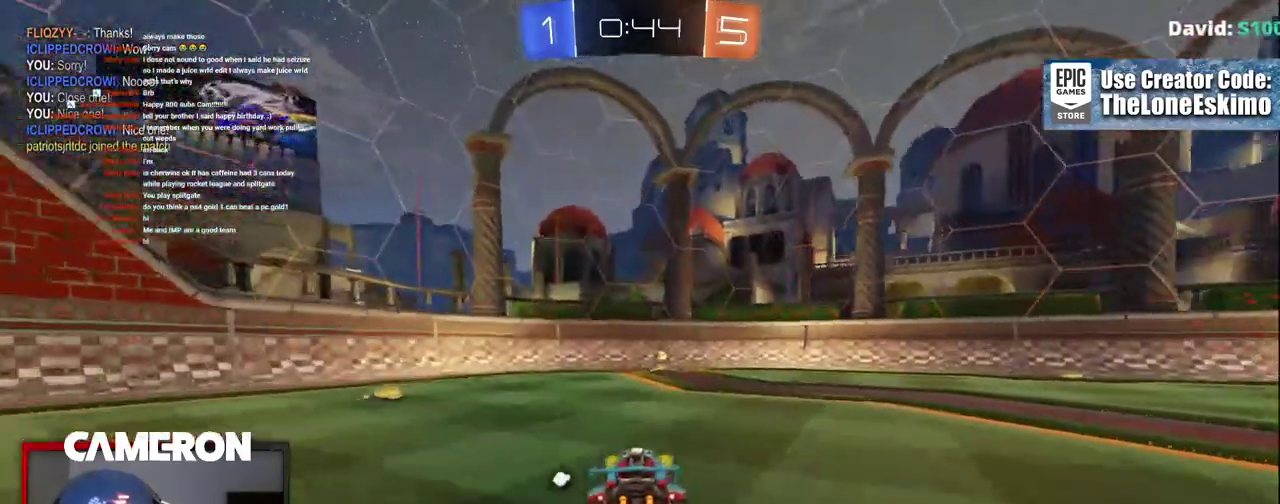
{"buttons": ["Y", "R2"], "left_stick": "center", "right_stick": "center"}
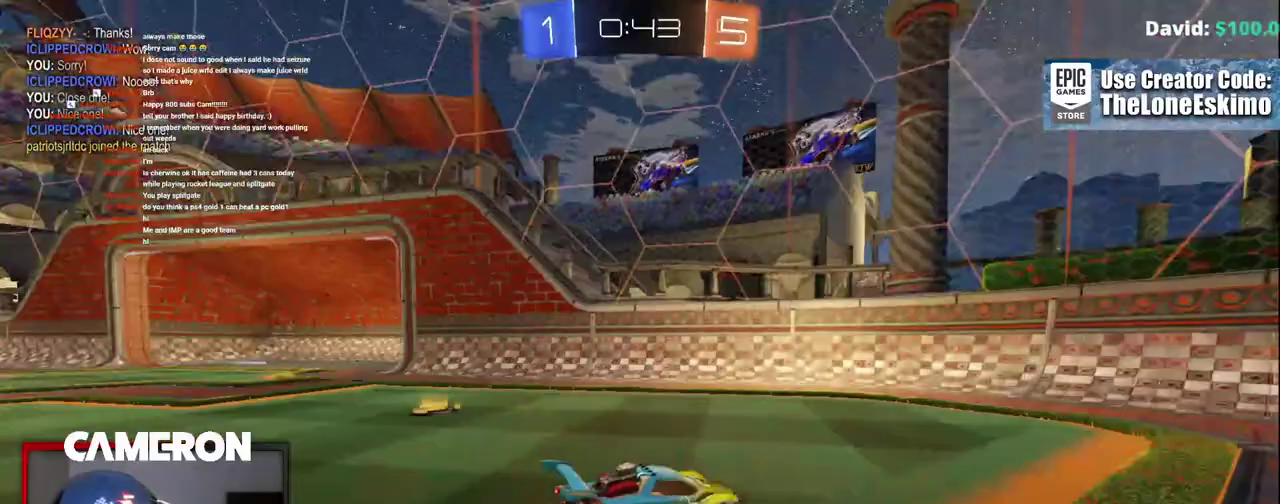
{"buttons": ["B", "R2"], "left_stick": "right", "right_stick": "center", "events": [[33, "Y", "up"], [83, "left_stick", "right"], [183, "B", "down"]]}
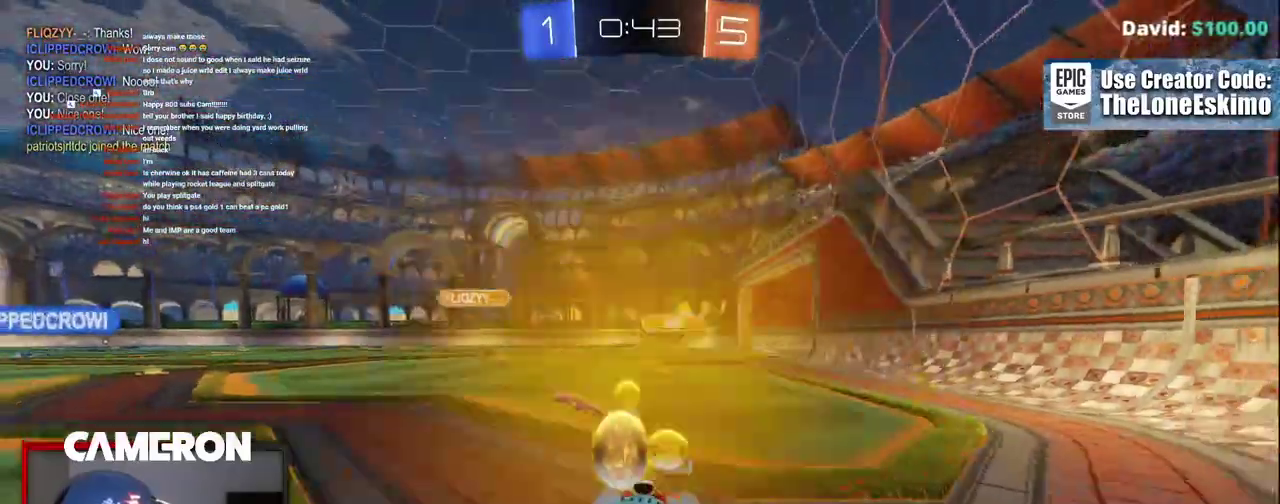
{"buttons": ["B", "R2"], "left_stick": "center", "right_stick": "center", "events": [[50, "B", "up"], [467, "B", "down"], [467, "left_stick", "center"]]}
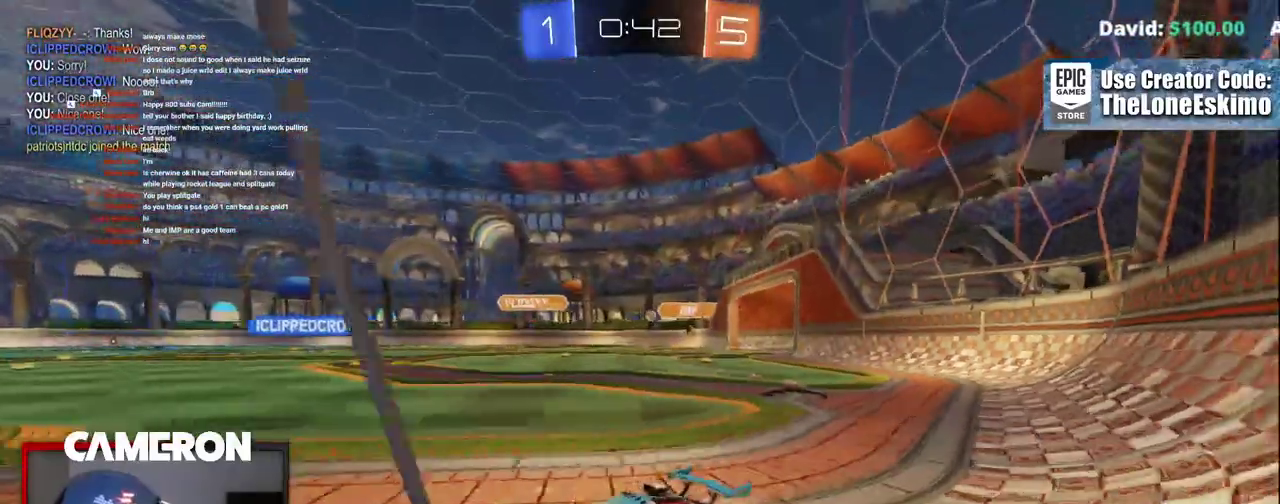
{"buttons": ["R2"], "left_stick": "right", "right_stick": "center", "events": [[233, "left_stick", "right"], [500, "B", "up"]]}
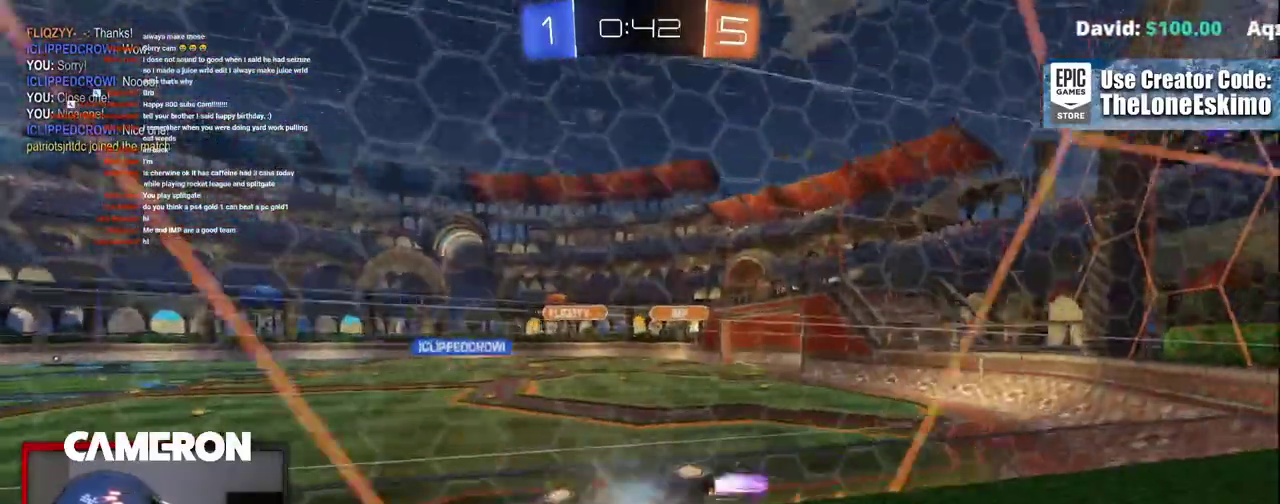
{"buttons": ["R2"], "left_stick": "right", "right_stick": "center", "events": [[283, "left_stick", "center"], [500, "left_stick", "right"]]}
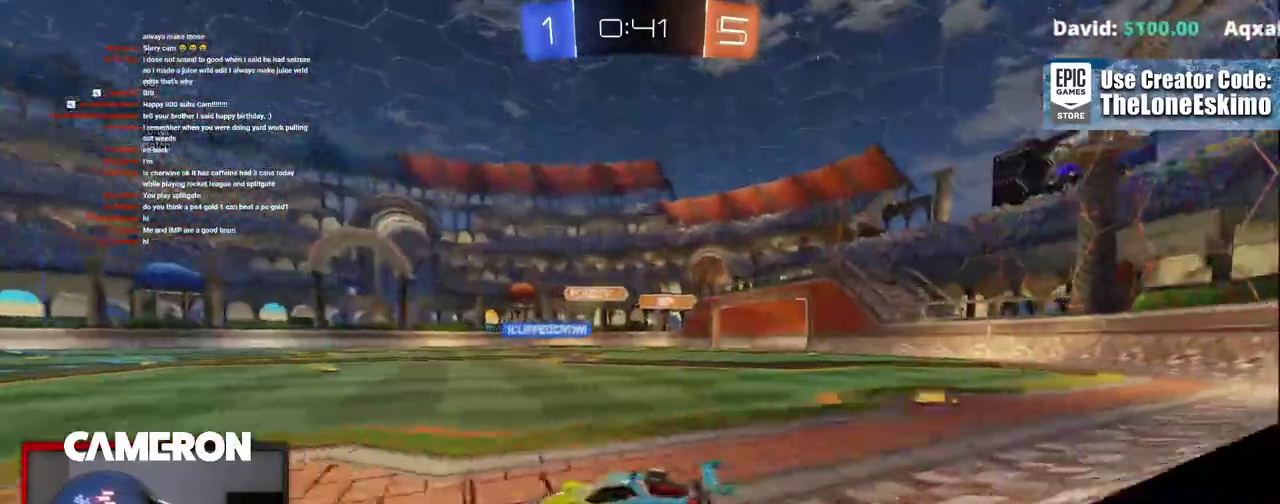
{"buttons": ["B", "R2"], "left_stick": "right", "right_stick": "center", "events": [[333, "B", "down"]]}